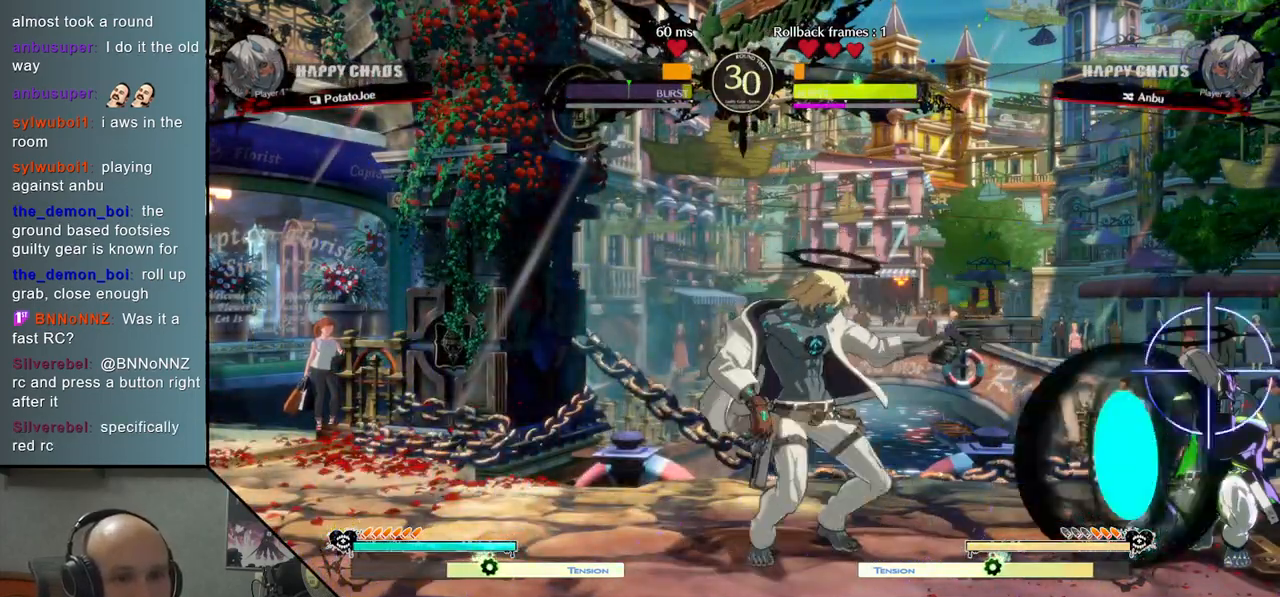
Gameplay with a controller (arcade stick); each line is a JSON object with the inputs held at the frame after it. "events" lists button and stick changes between this image and that frame as [ms after this image, input, new state], when the widget could be followed in between. Not read: L3 R3 other_buttons.
{"buttons": [], "left_stick": "left", "events": [[17, "SQUARE", "down"], [150, "SQUARE", "up"], [267, "CROSS", "down"], [417, "CROSS", "up"], [450, "left_stick", "left"]]}
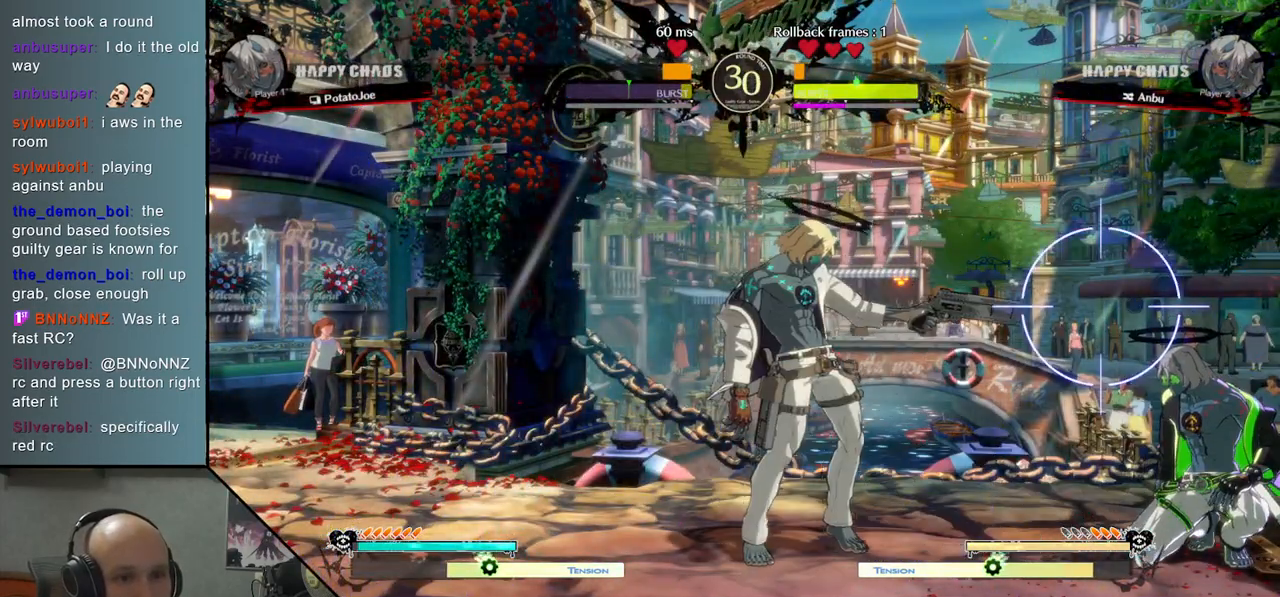
{"buttons": ["R2"], "left_stick": "right", "events": [[283, "left_stick", "right"], [383, "R2", "down"]]}
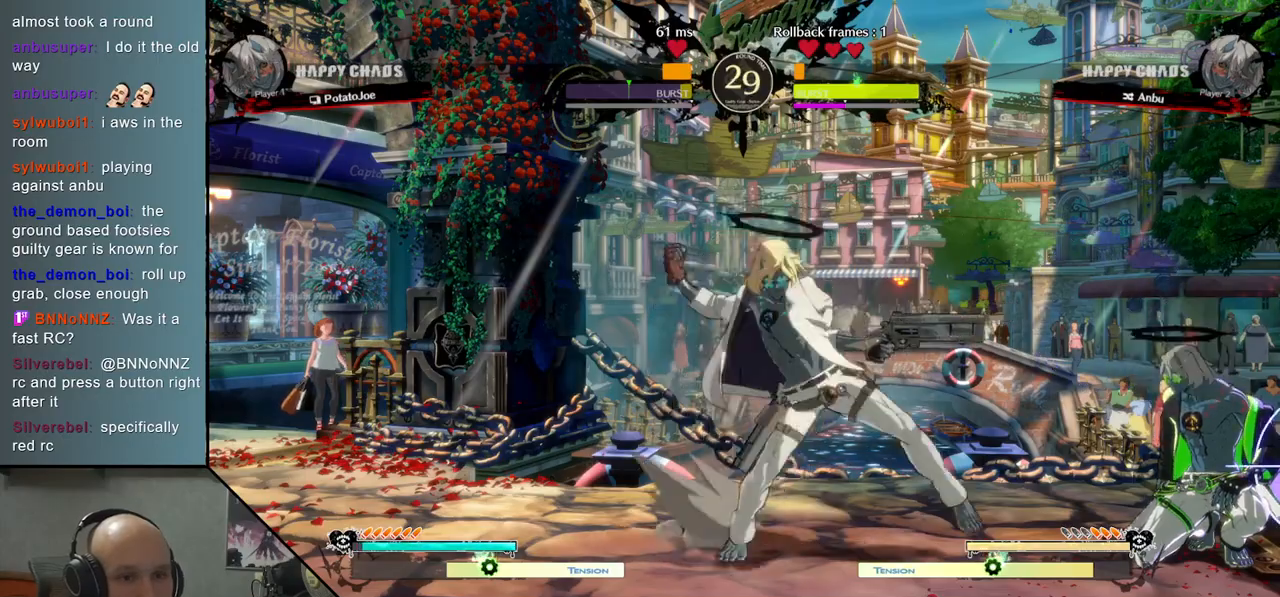
{"buttons": [], "left_stick": "right", "events": [[33, "R2", "up"], [183, "L2", "down"], [483, "L2", "up"]]}
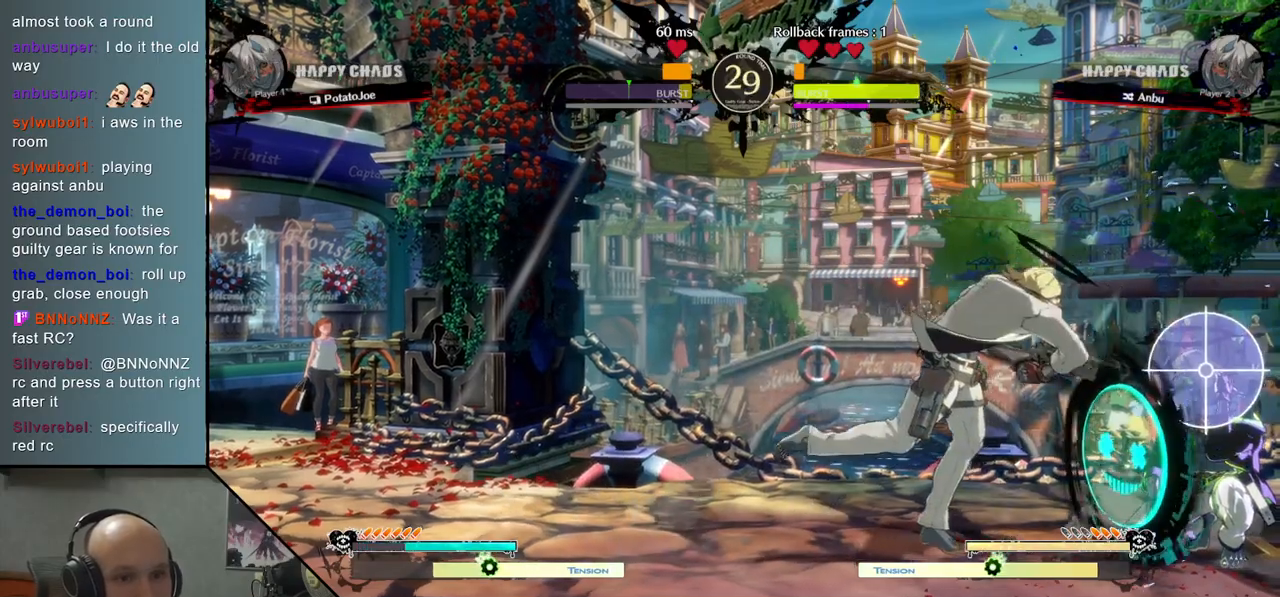
{"buttons": ["L2"], "left_stick": "down", "events": [[17, "left_stick", "down"], [167, "SQUARE", "down"], [300, "SQUARE", "up"], [483, "L2", "down"]]}
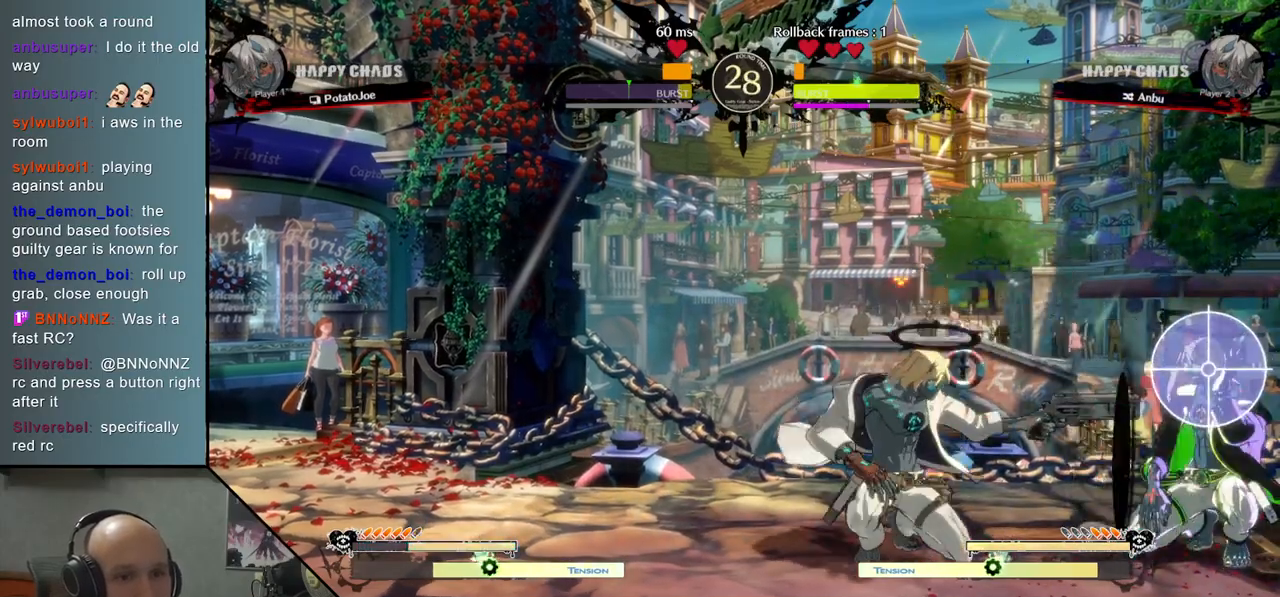
{"buttons": ["R2"], "left_stick": "left", "events": [[200, "L2", "up"], [367, "R2", "down"], [367, "left_stick", "down-left"], [467, "left_stick", "left"]]}
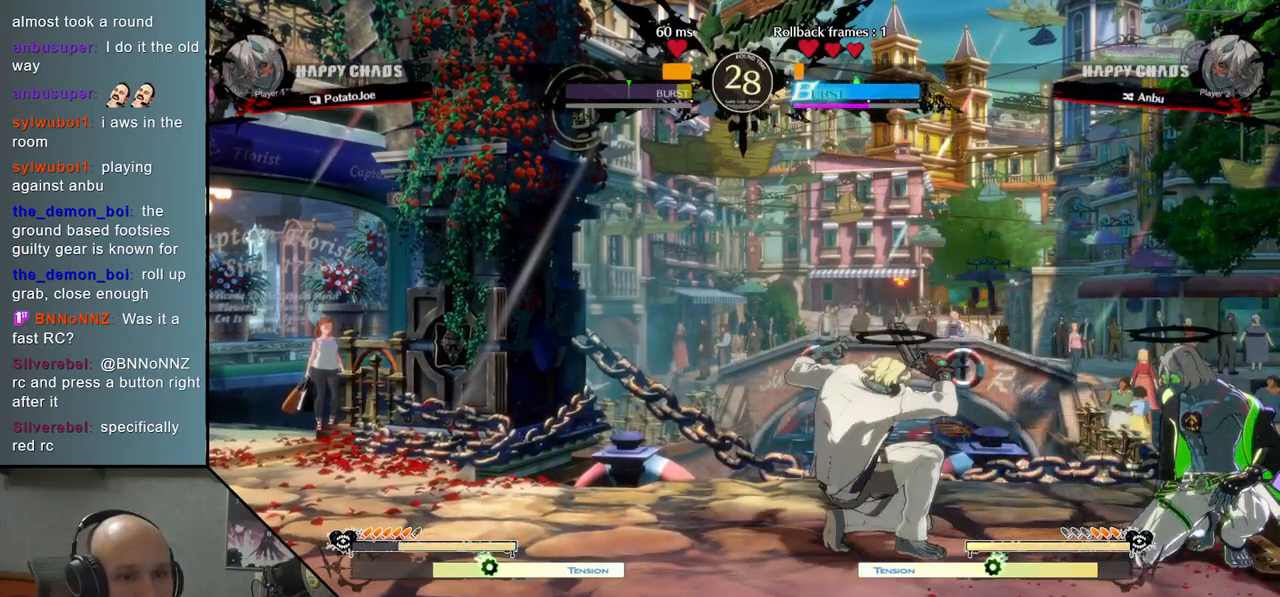
{"buttons": [], "left_stick": "left", "events": [[50, "R2", "up"]]}
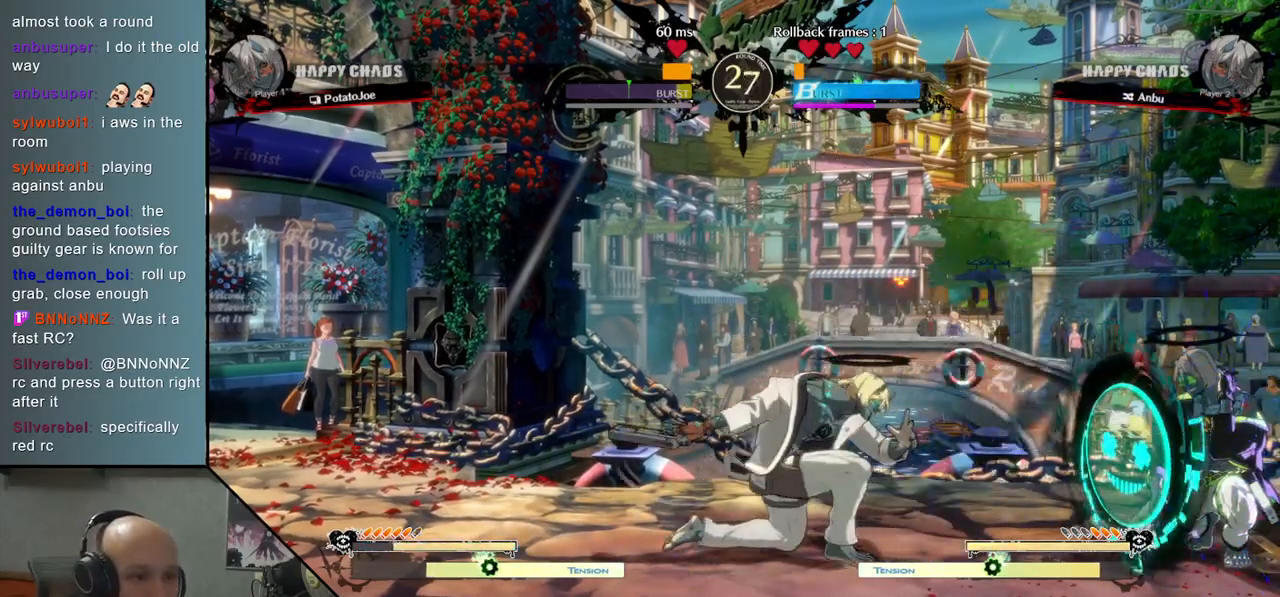
{"buttons": [], "left_stick": "down", "events": [[183, "left_stick", "right"], [383, "left_stick", "up"], [433, "left_stick", "left"], [483, "left_stick", "down"]]}
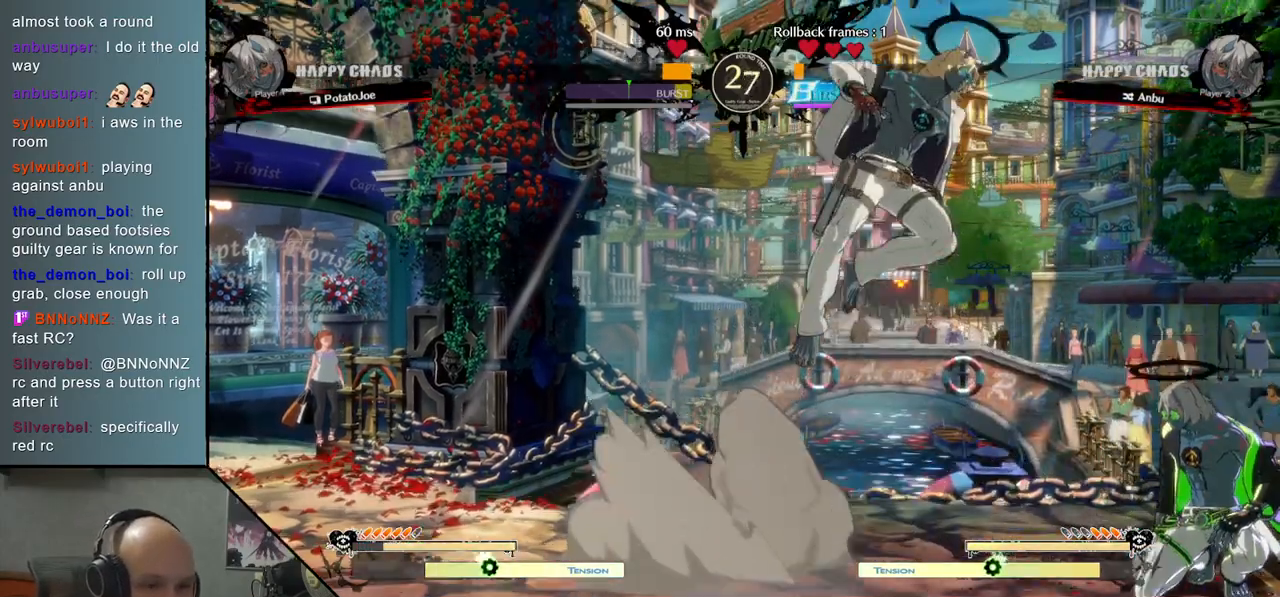
{"buttons": [], "left_stick": "down", "events": [[83, "left_stick", "right"], [167, "left_stick", "center"], [250, "left_stick", "down"], [400, "SQUARE", "down"], [483, "SQUARE", "up"]]}
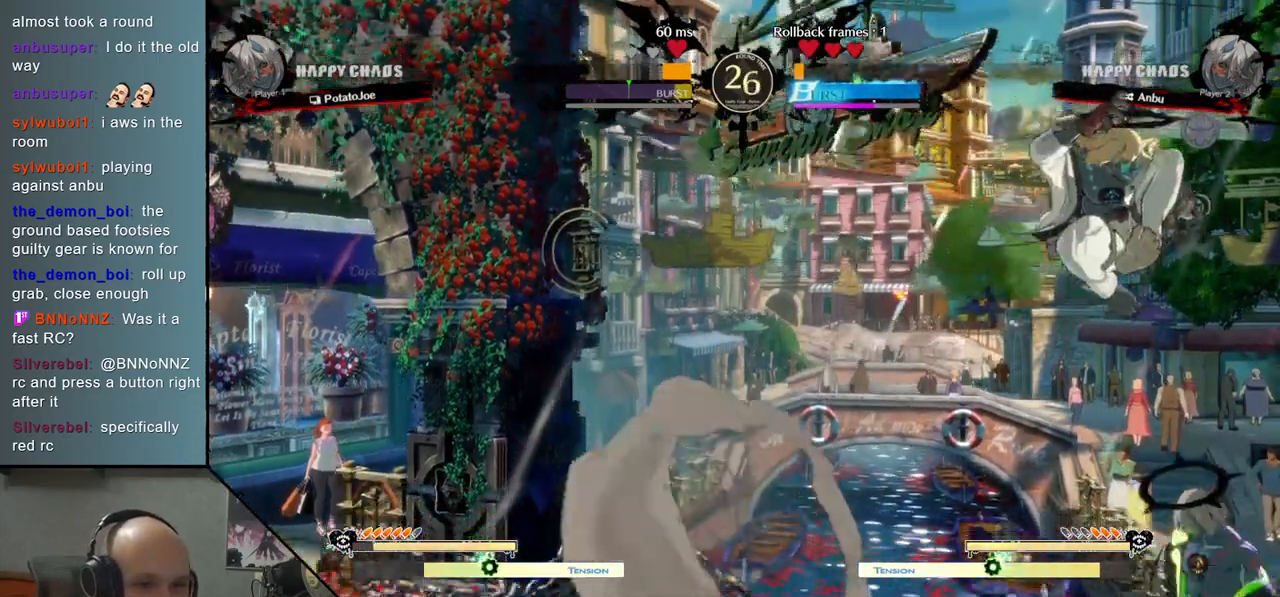
{"buttons": ["CIRCLE"], "left_stick": "down", "events": [[67, "SQUARE", "down"], [167, "SQUARE", "up"], [233, "SQUARE", "down"], [350, "SQUARE", "up"], [433, "CIRCLE", "down"]]}
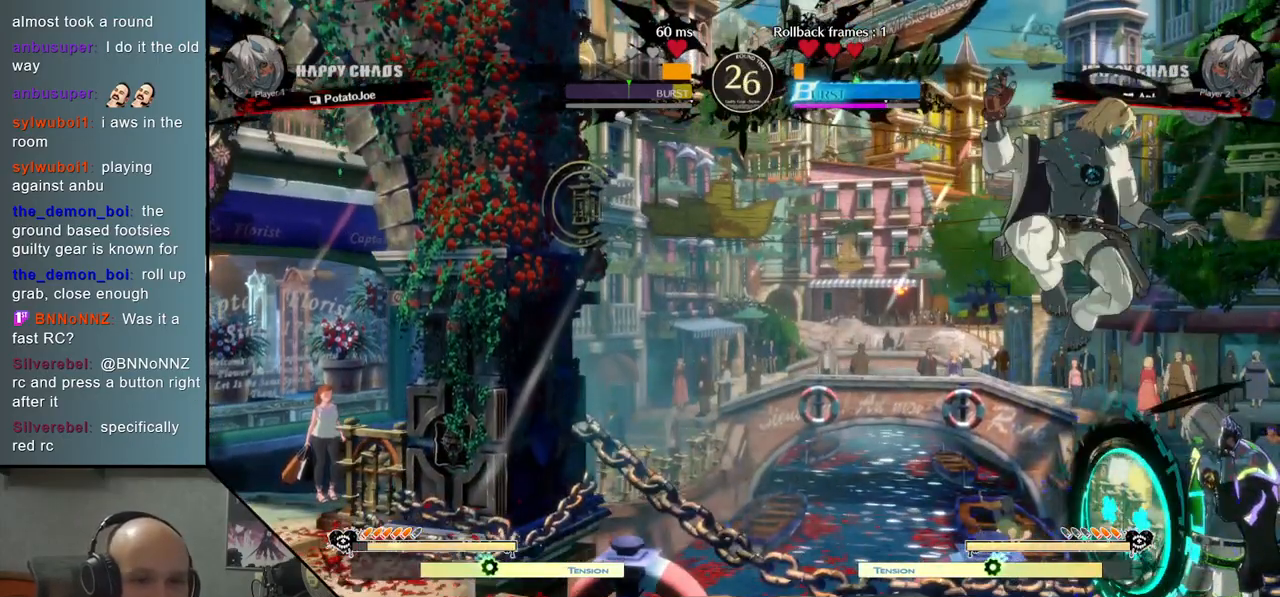
{"buttons": ["CIRCLE"], "left_stick": "left", "events": [[17, "CIRCLE", "up"], [117, "CIRCLE", "down"], [183, "CIRCLE", "up"], [283, "CIRCLE", "down"], [367, "left_stick", "center"], [383, "CIRCLE", "up"], [417, "left_stick", "left"], [450, "CIRCLE", "down"]]}
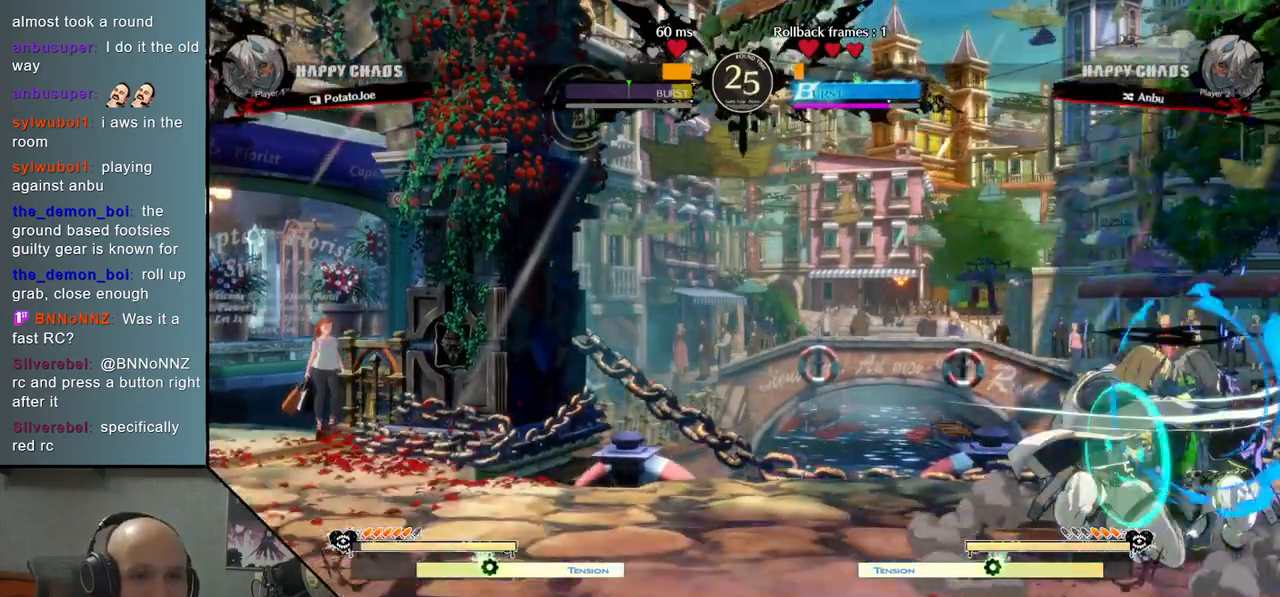
{"buttons": [], "left_stick": "left", "events": [[67, "CIRCLE", "up"], [200, "R2", "down"], [350, "R2", "up"]]}
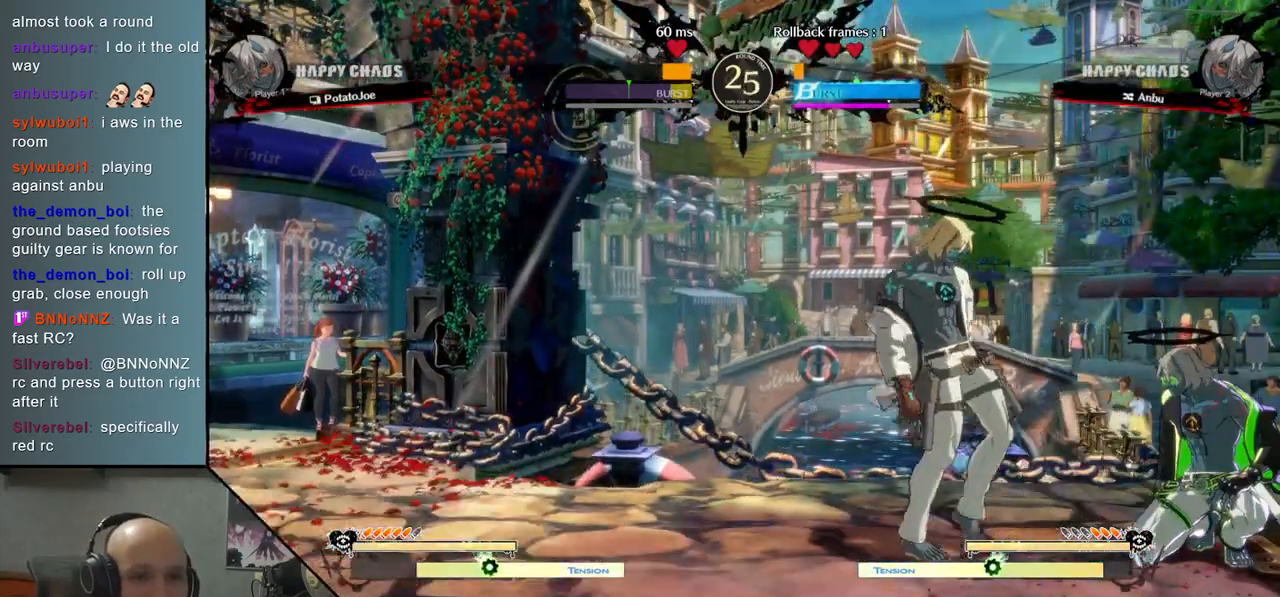
{"buttons": [], "left_stick": "down", "events": [[467, "left_stick", "down"]]}
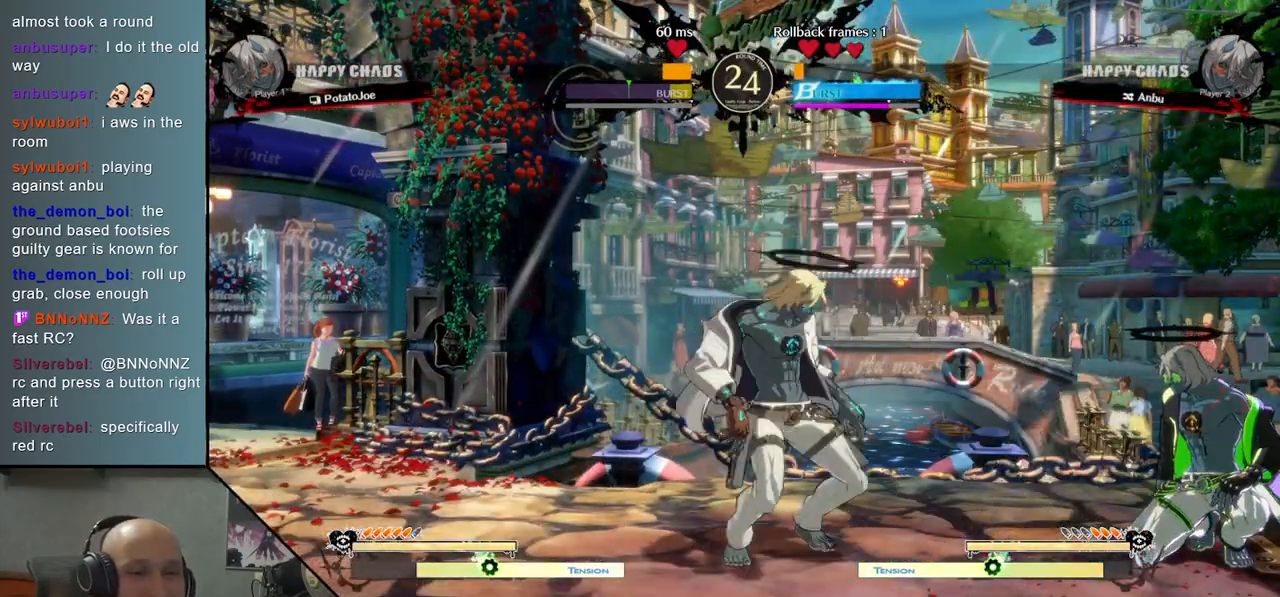
{"buttons": [], "left_stick": "center", "events": [[33, "left_stick", "right"], [133, "left_stick", "up"], [183, "left_stick", "center"]]}
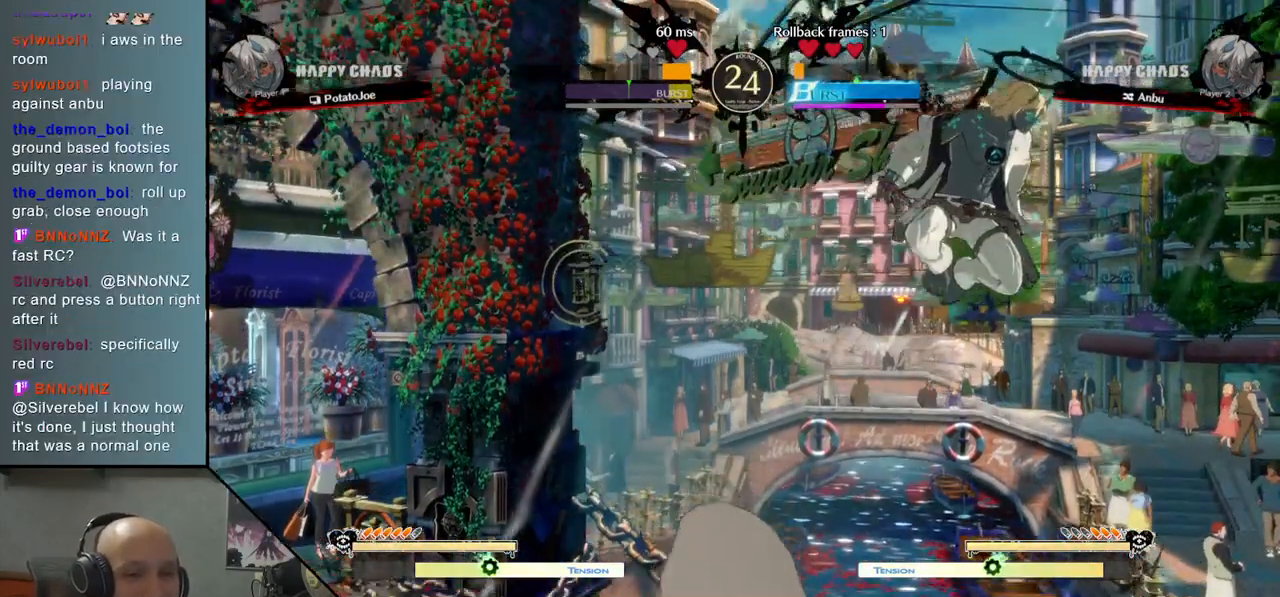
{"buttons": [], "left_stick": "down", "events": [[17, "left_stick", "down"], [200, "SQUARE", "down"], [283, "SQUARE", "up"], [383, "SQUARE", "down"], [483, "SQUARE", "up"]]}
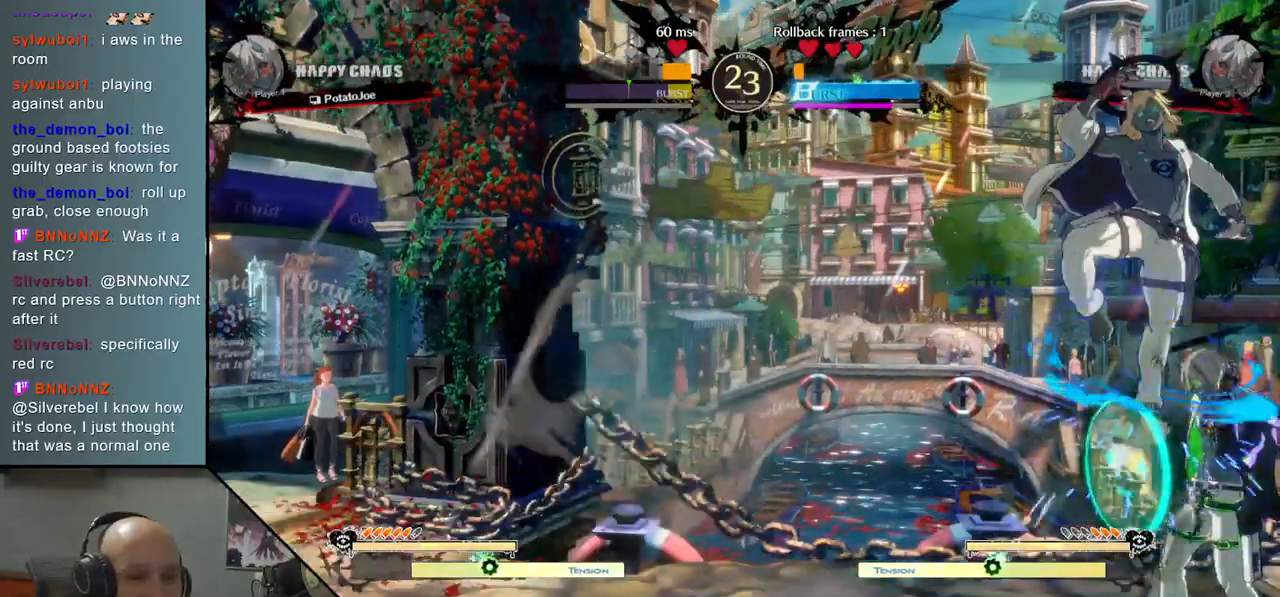
{"buttons": ["CIRCLE"], "left_stick": "down", "events": [[117, "CIRCLE", "down"], [167, "CIRCLE", "up"], [267, "CIRCLE", "down"], [367, "CIRCLE", "up"], [467, "CIRCLE", "down"]]}
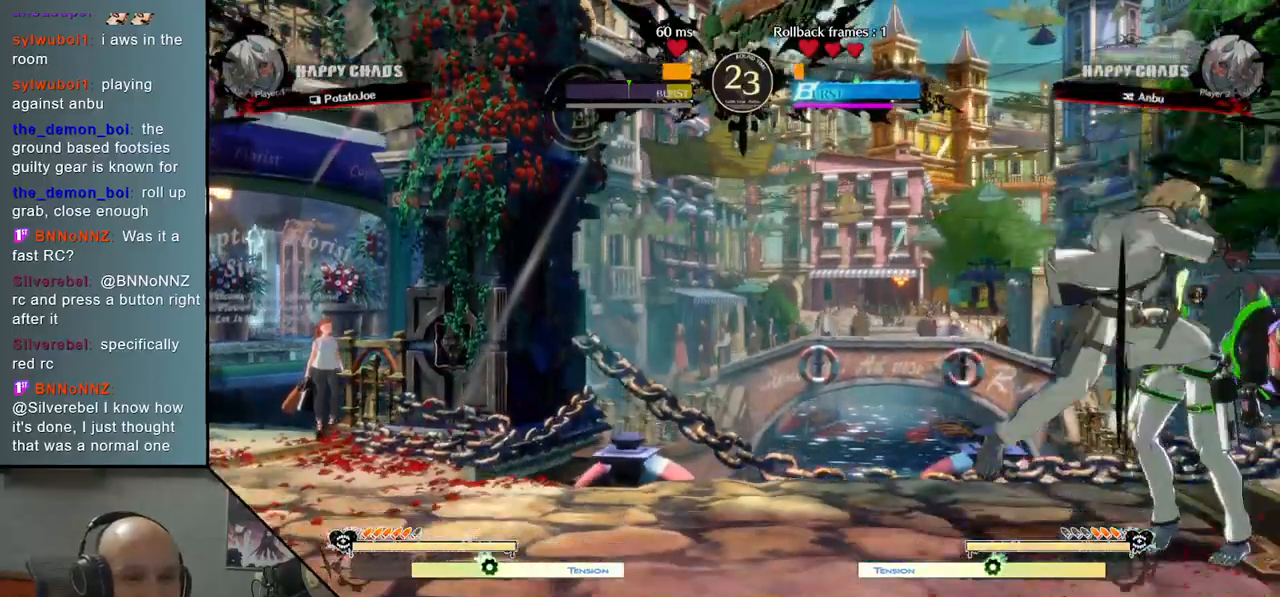
{"buttons": [], "left_stick": "down-left", "events": [[50, "CIRCLE", "up"], [133, "CIRCLE", "down"], [217, "CIRCLE", "up"], [250, "left_stick", "down-left"], [300, "CIRCLE", "down"], [450, "CIRCLE", "up"]]}
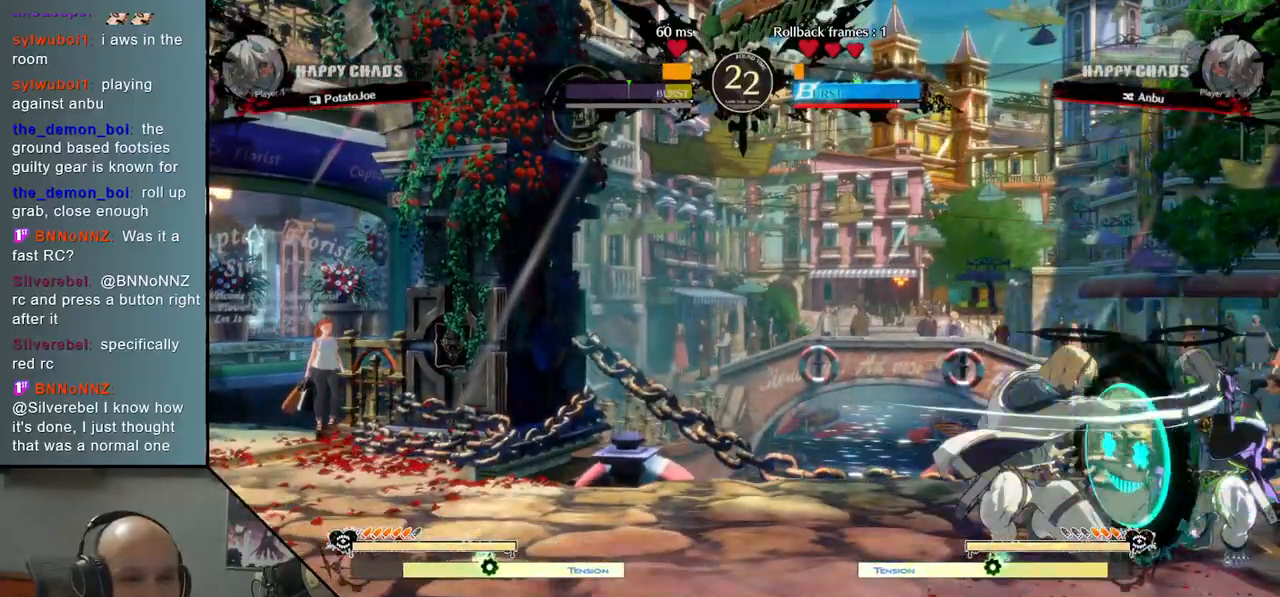
{"buttons": ["R2"], "left_stick": "left", "events": [[50, "CIRCLE", "down"], [67, "left_stick", "left"], [150, "CIRCLE", "up"], [383, "R2", "down"]]}
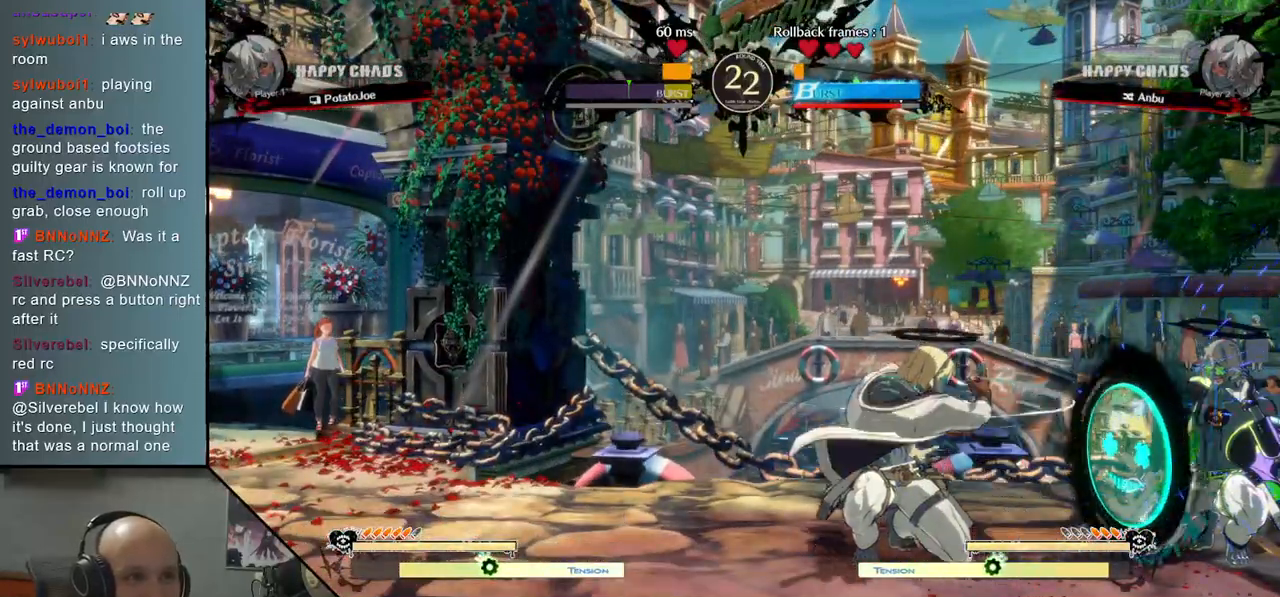
{"buttons": [], "left_stick": "left", "events": [[50, "R2", "up"], [317, "TRIANGLE", "down"], [500, "TRIANGLE", "up"]]}
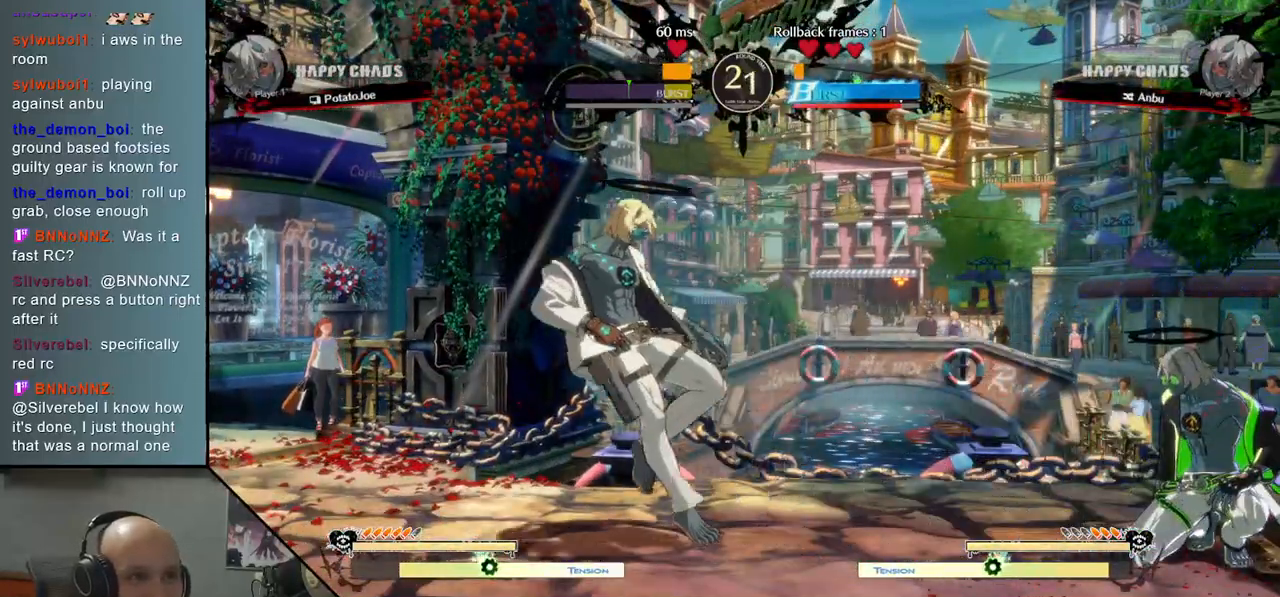
{"buttons": [], "left_stick": "down-right", "events": [[450, "left_stick", "down"], [500, "left_stick", "down-right"]]}
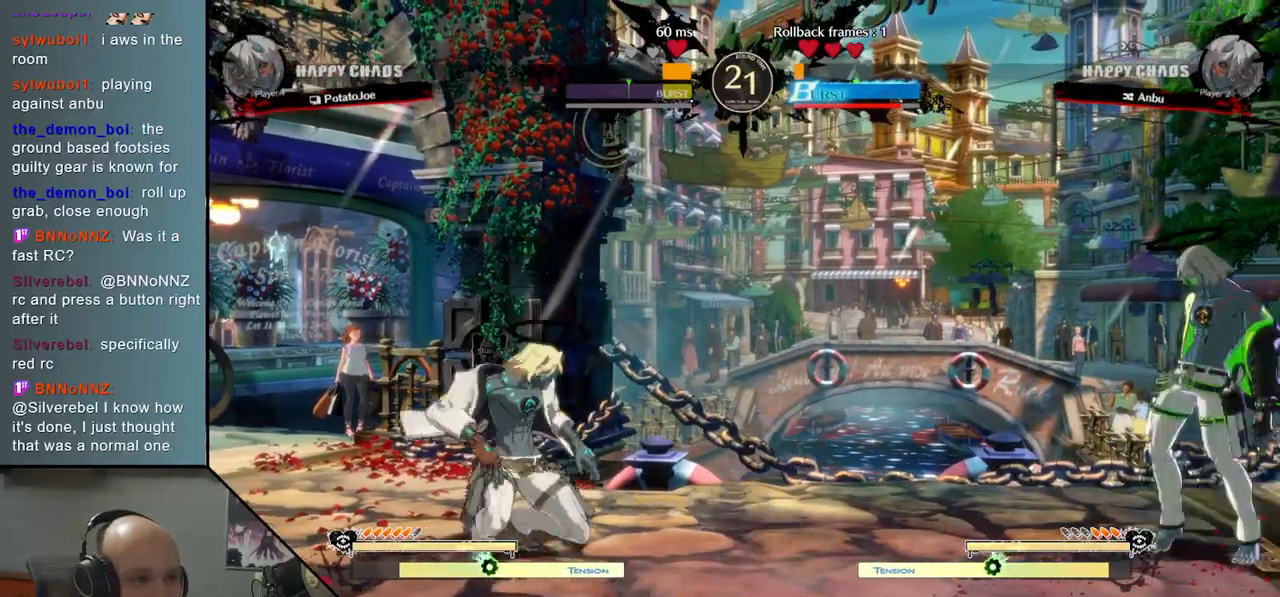
{"buttons": [], "left_stick": "left", "events": [[183, "left_stick", "center"], [283, "left_stick", "left"]]}
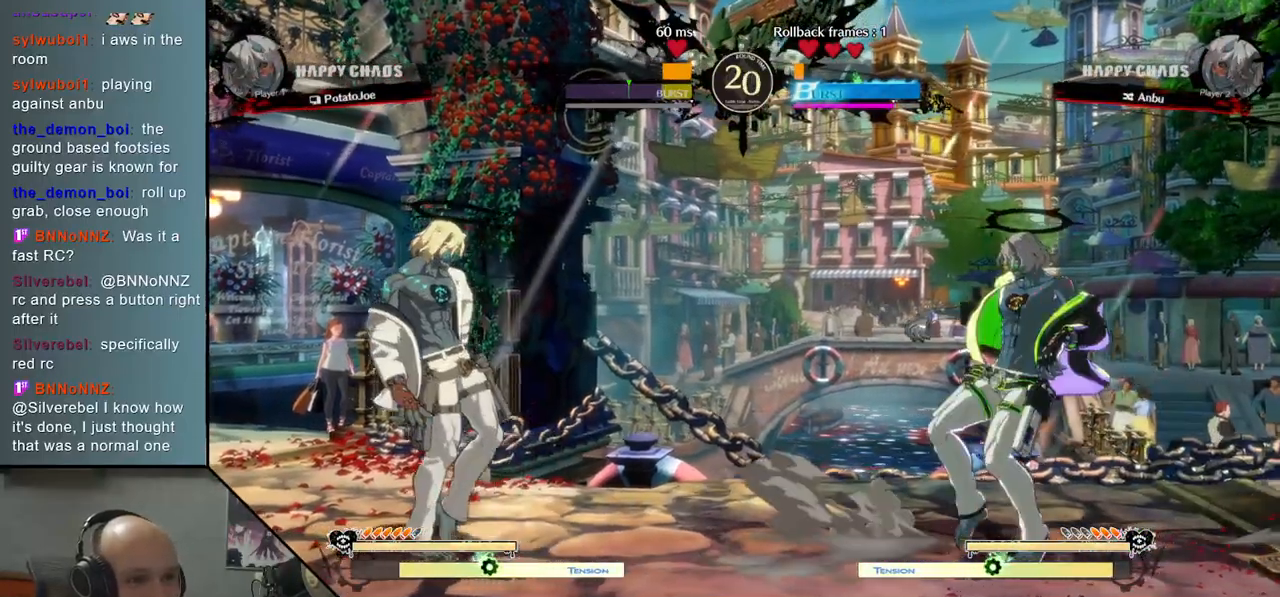
{"buttons": [], "left_stick": "center", "events": [[267, "left_stick", "down"], [350, "left_stick", "right"], [400, "CIRCLE", "down"], [500, "CIRCLE", "up"], [500, "left_stick", "center"]]}
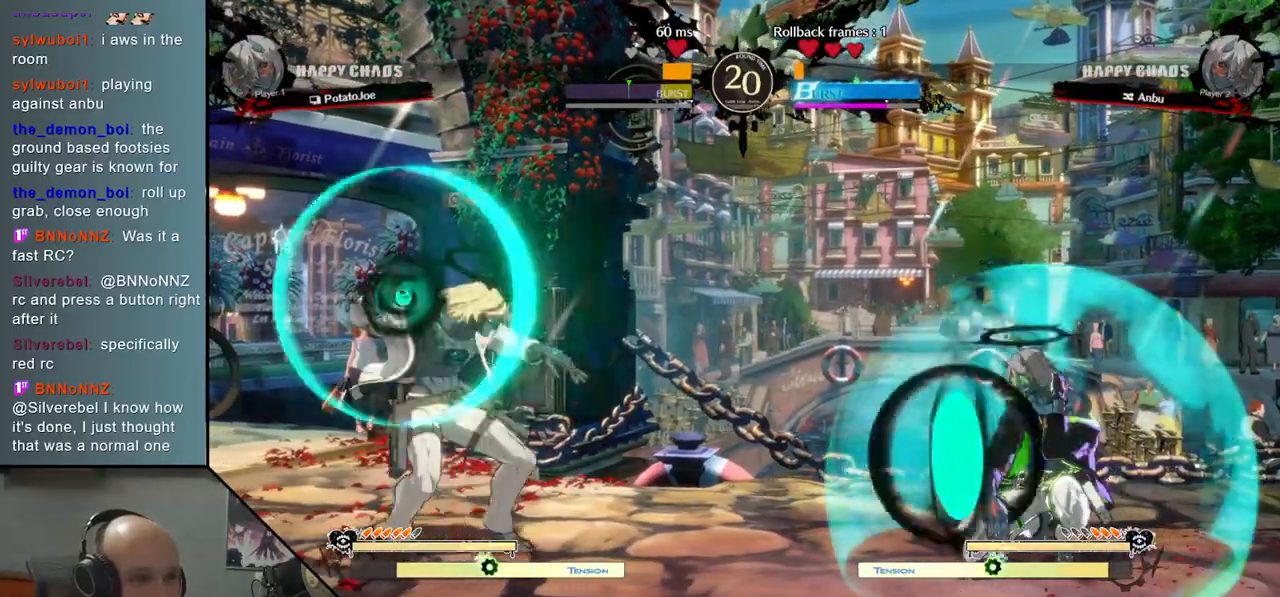
{"buttons": [], "left_stick": "right", "events": [[500, "left_stick", "right"]]}
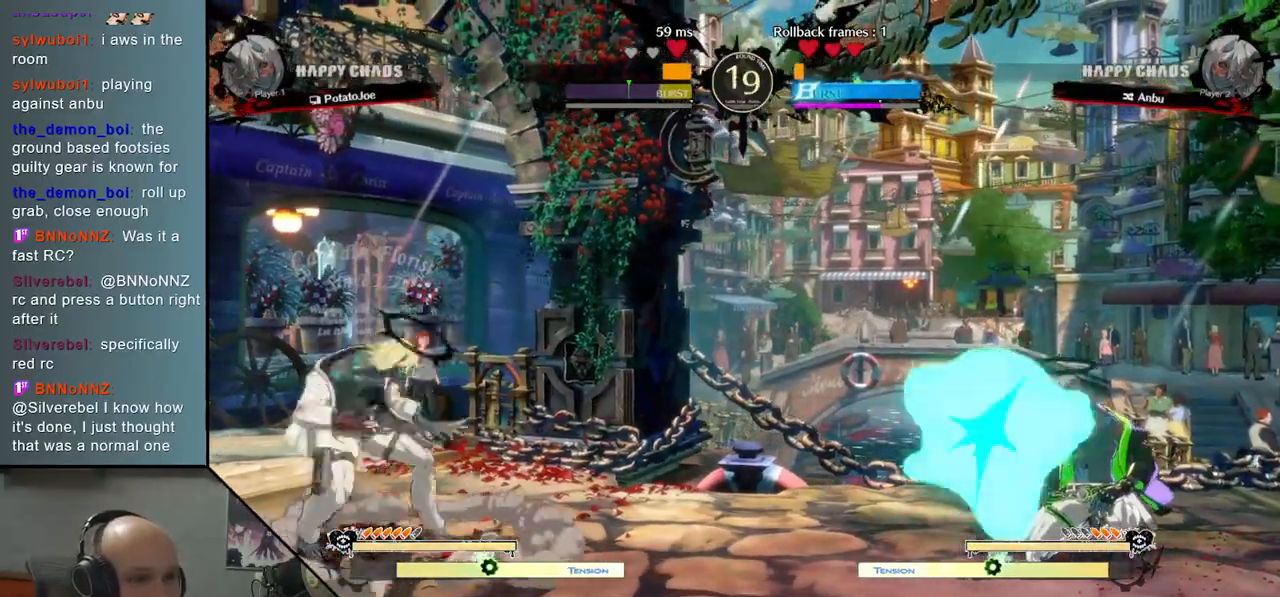
{"buttons": ["L2"], "left_stick": "center", "events": [[100, "left_stick", "down"], [183, "left_stick", "left"], [250, "R2", "down"], [350, "left_stick", "center"], [367, "R2", "up"], [483, "L2", "down"]]}
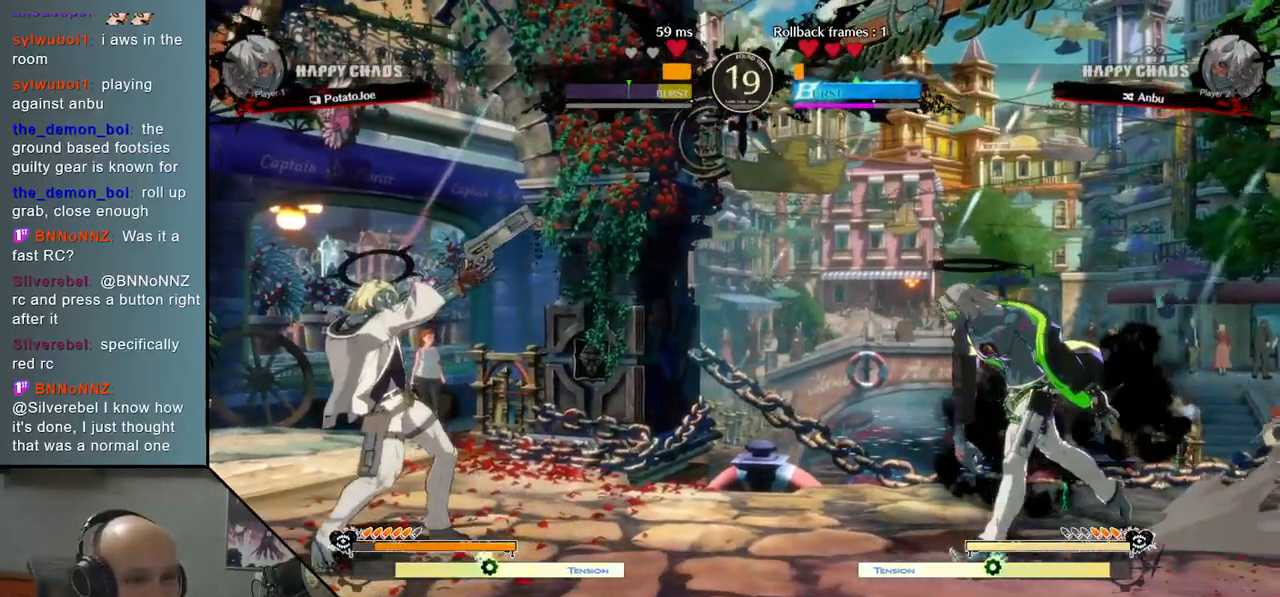
{"buttons": [], "left_stick": "center", "events": [[300, "L2", "up"]]}
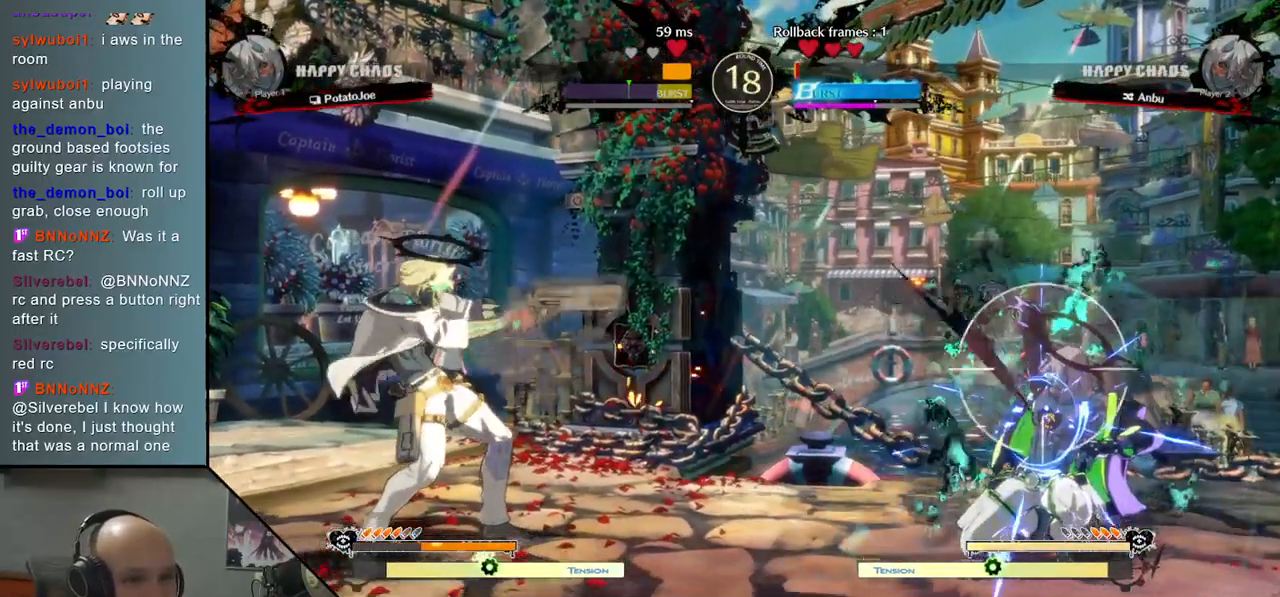
{"buttons": ["L2"], "left_stick": "center", "events": [[50, "L2", "down"]]}
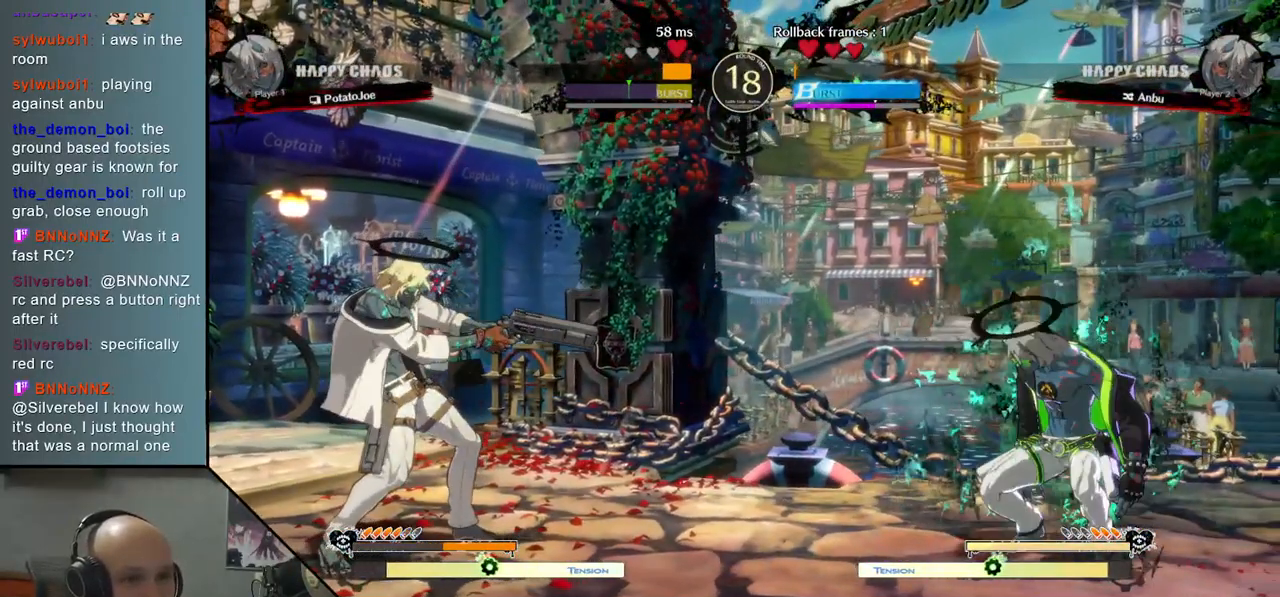
{"buttons": ["CIRCLE"], "left_stick": "center", "events": [[117, "L2", "up"], [400, "CIRCLE", "down"]]}
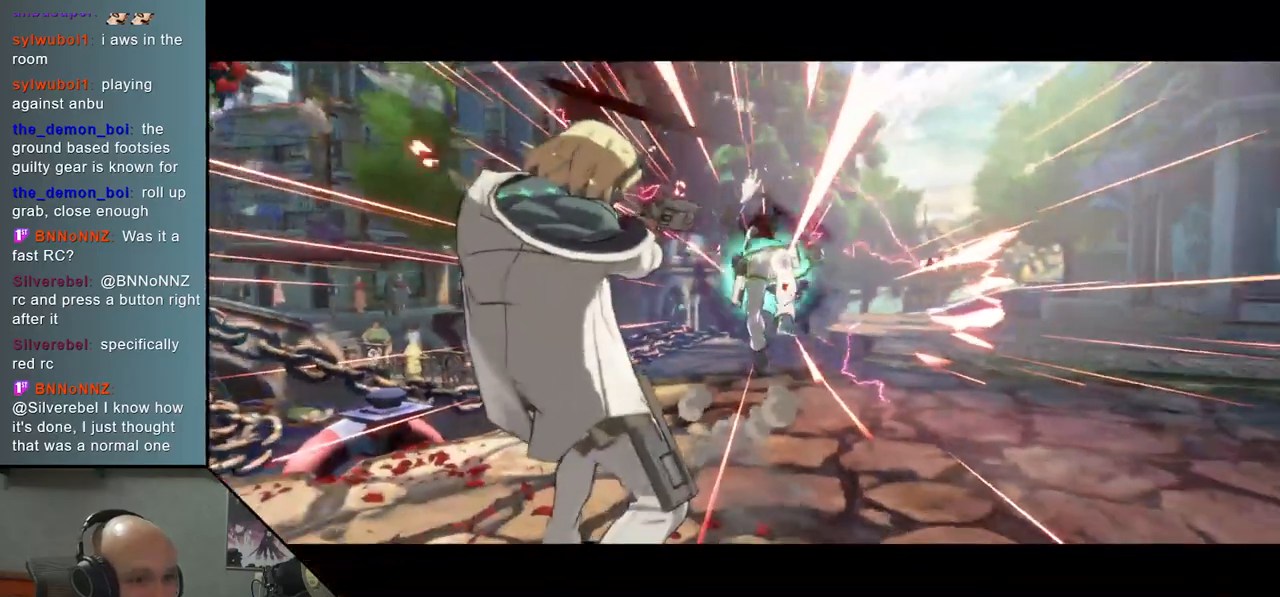
{"buttons": [], "left_stick": "center", "events": [[100, "CIRCLE", "up"]]}
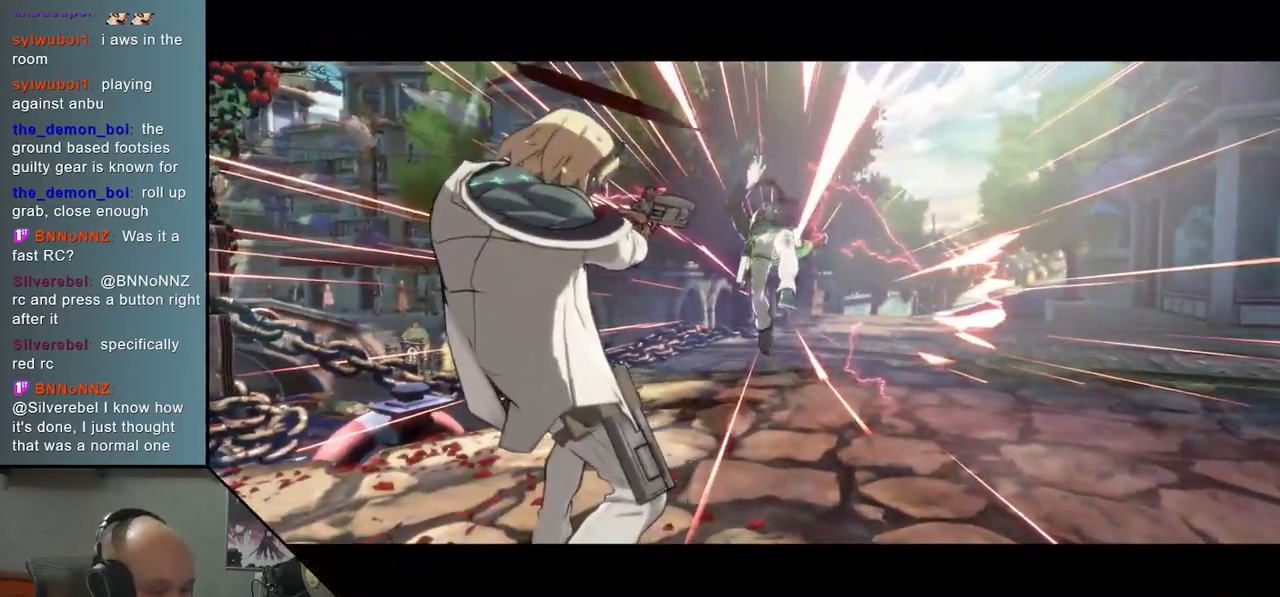
{"buttons": [], "left_stick": "center", "events": []}
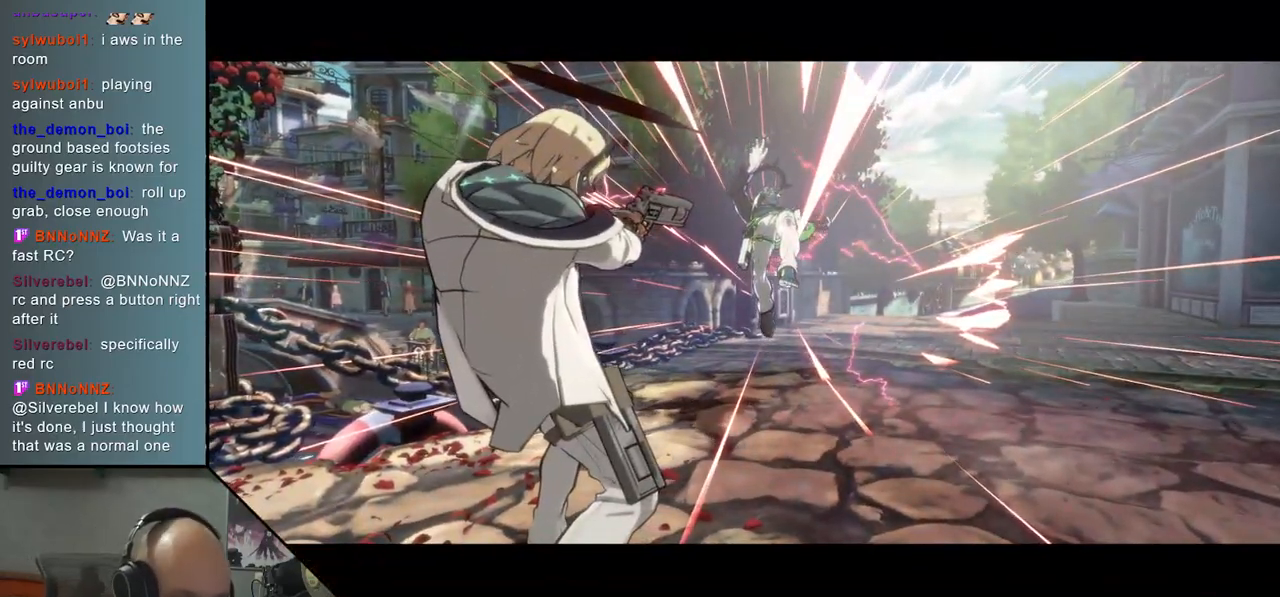
{"buttons": [], "left_stick": "center", "events": []}
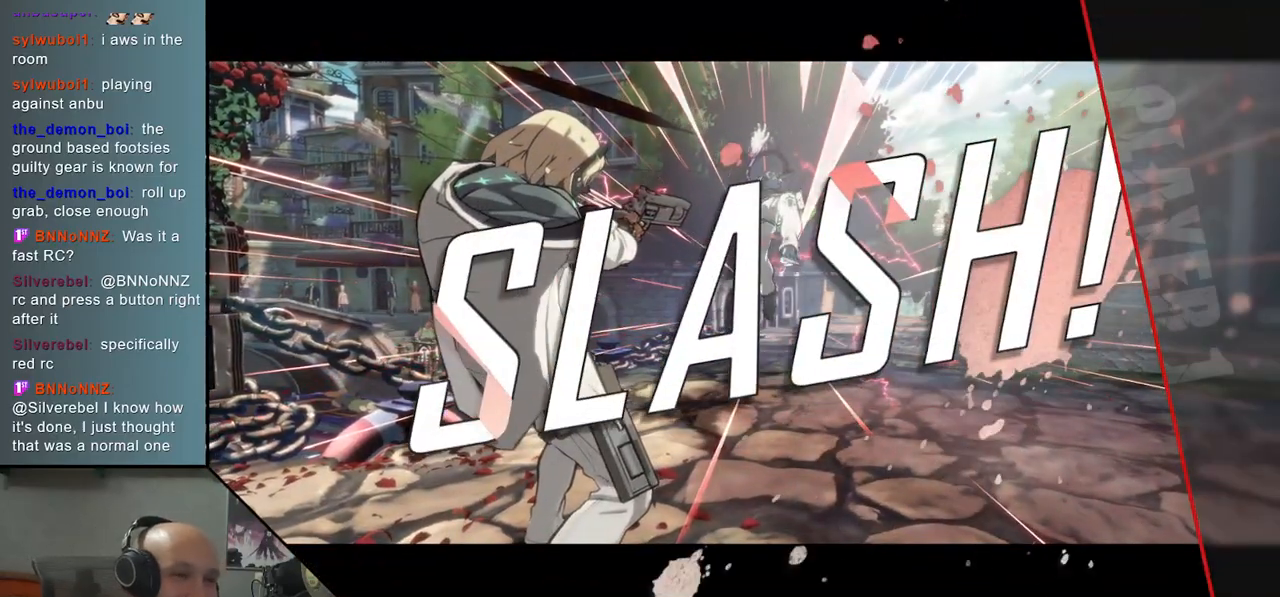
{"buttons": [], "left_stick": "center", "events": []}